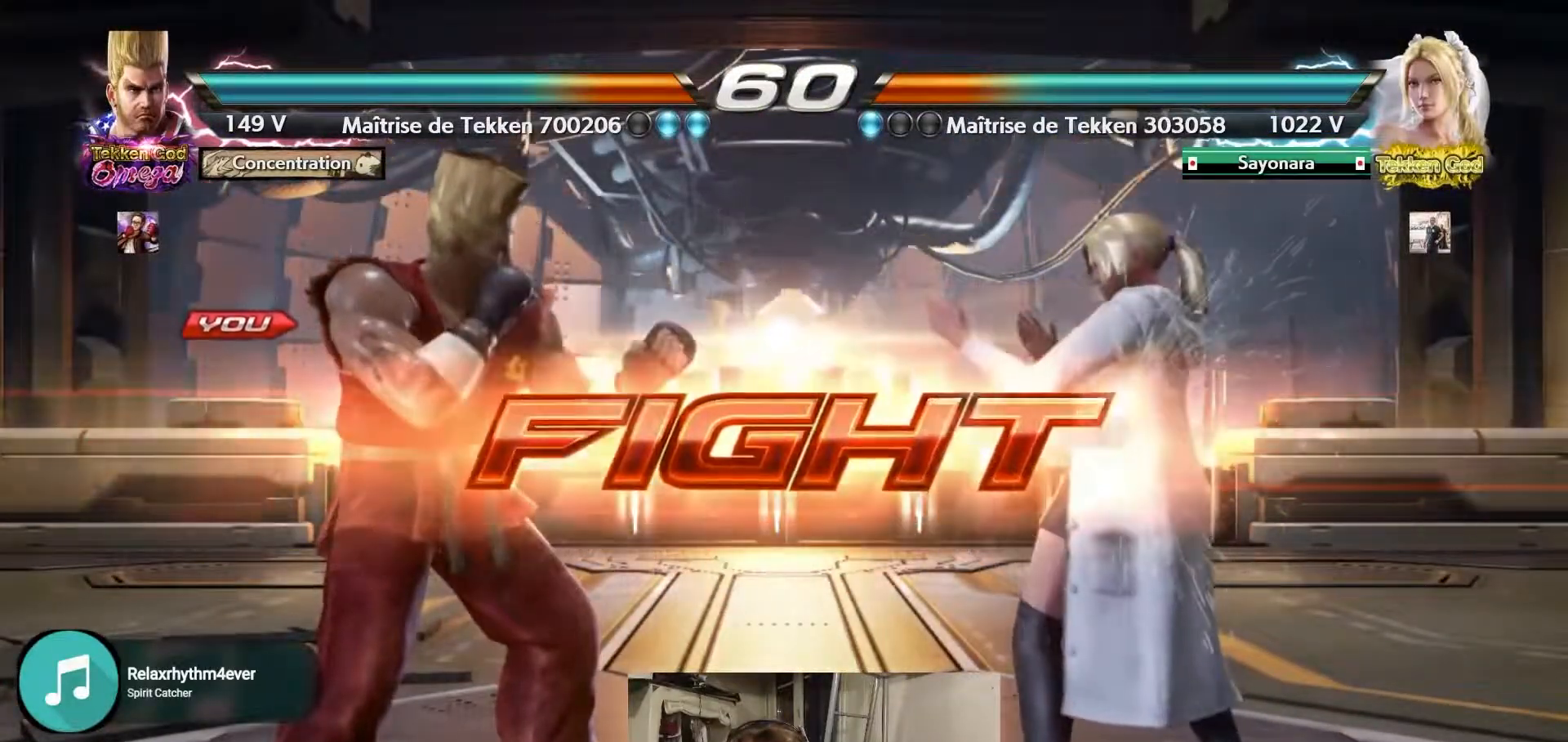
Gameplay with a controller (arcade stick); each line is a JSON object with the inputs held at the frame after it. "events" lists button and stick changes between this image and that frame as [ms after this image, input, new state], when the widget could be followed in between. Not read: L3 R3.
{"buttons": [], "left_stick": "center", "events": [[67, "left_stick", "up"], [183, "left_stick", "center"], [400, "left_stick", "left"], [500, "left_stick", "center"]]}
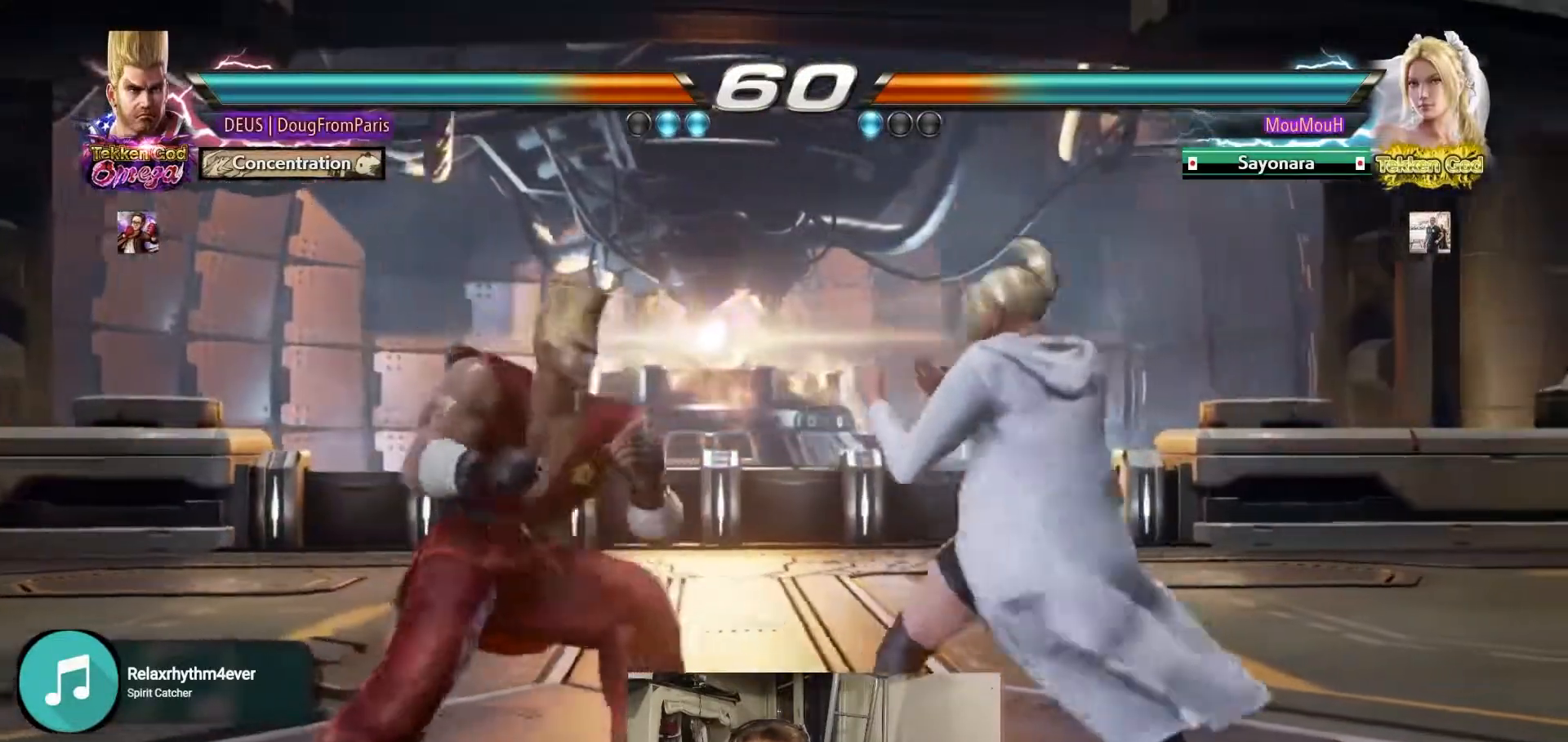
{"buttons": [], "left_stick": "left", "events": [[67, "left_stick", "left"]]}
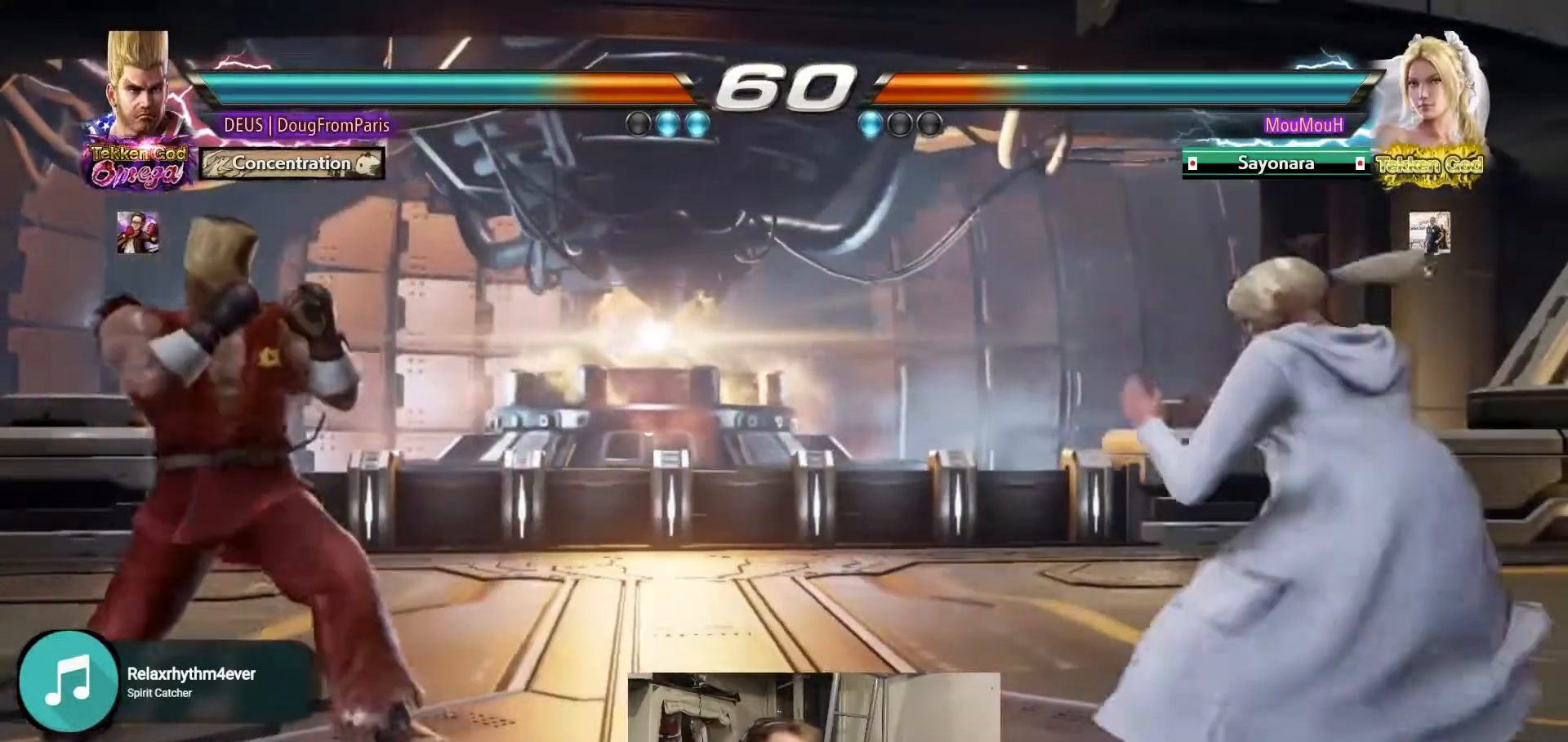
{"buttons": [], "left_stick": "center", "events": [[100, "left_stick", "down"], [183, "left_stick", "center"], [383, "left_stick", "left"], [483, "left_stick", "center"]]}
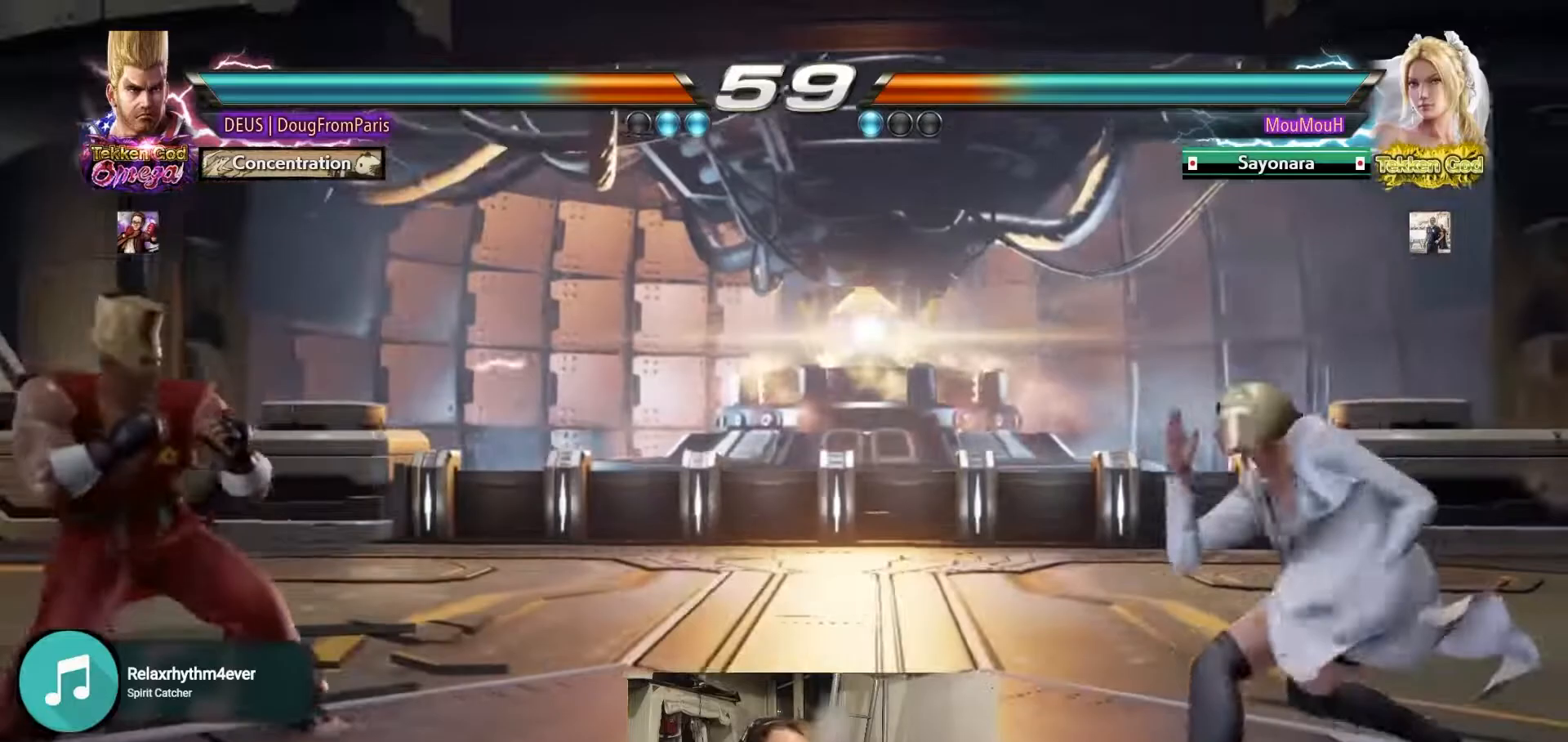
{"buttons": [], "left_stick": "right", "events": [[50, "left_stick", "left"], [200, "left_stick", "center"], [250, "left_stick", "right"], [317, "left_stick", "center"], [400, "left_stick", "right"]]}
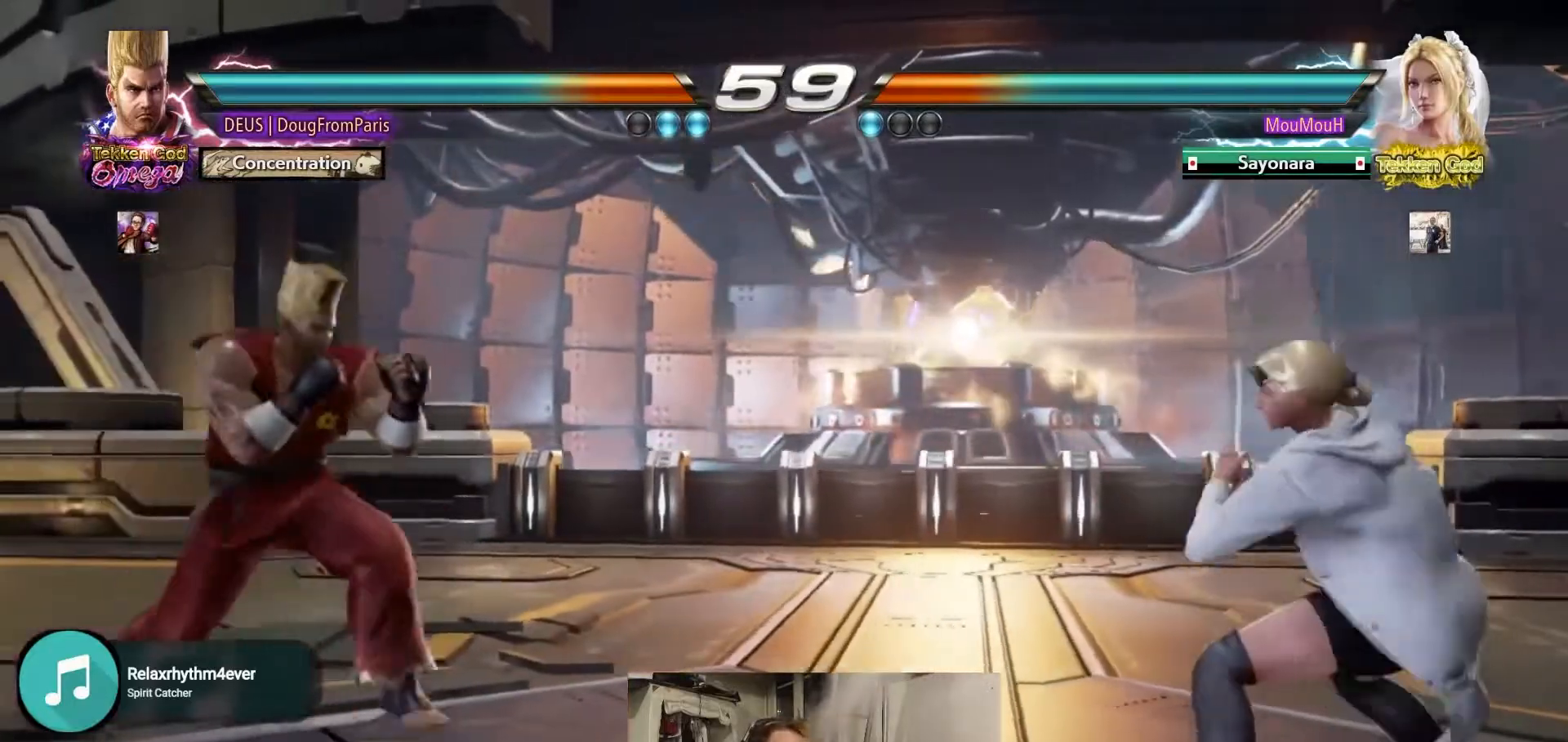
{"buttons": [], "left_stick": "right", "events": [[100, "left_stick", "down"], [150, "left_stick", "center"], [300, "left_stick", "right"], [350, "left_stick", "center"], [433, "left_stick", "right"]]}
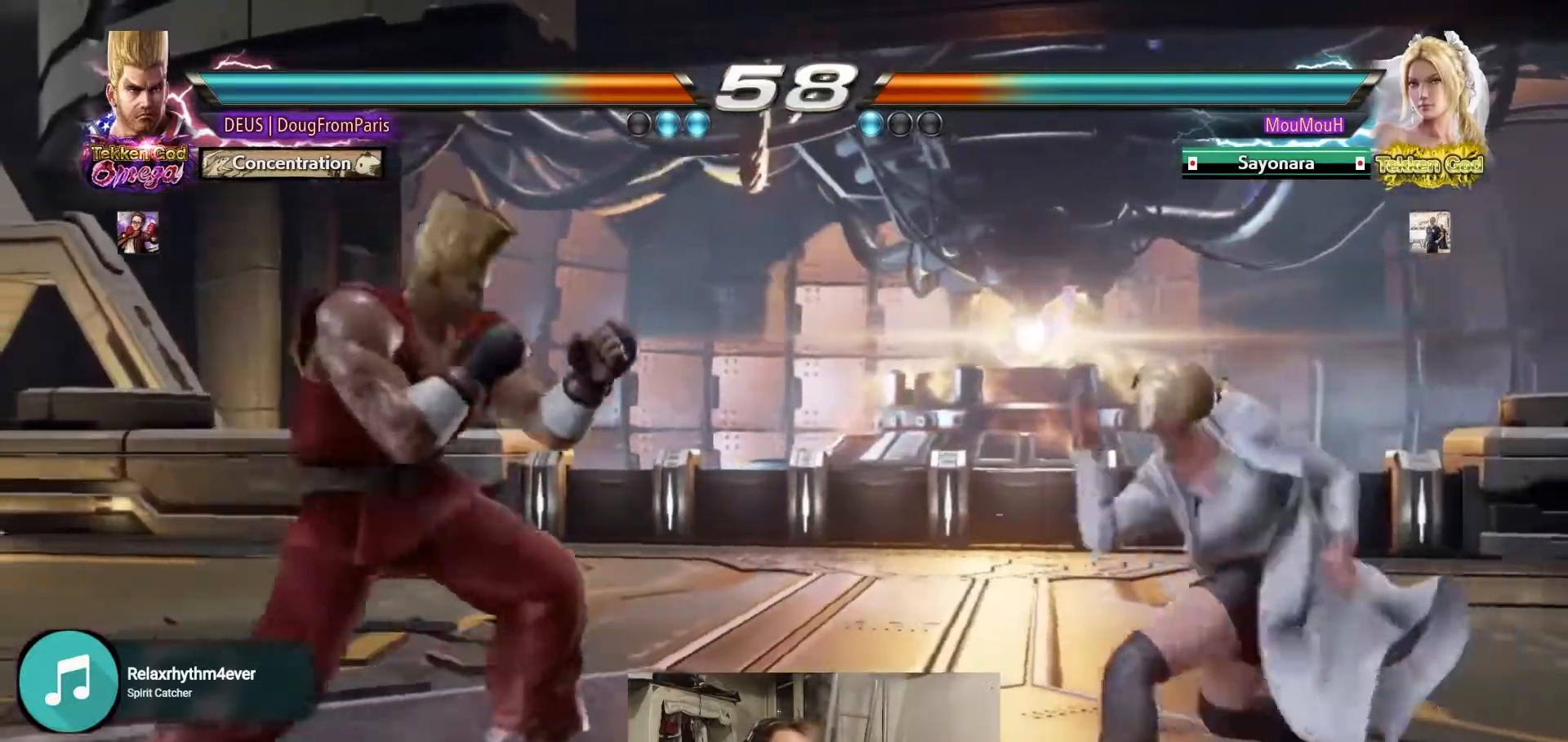
{"buttons": [], "left_stick": "center", "events": [[100, "left_stick", "center"], [150, "left_stick", "down"], [200, "left_stick", "right"], [217, "CROSS", "down"], [467, "left_stick", "center"], [500, "CROSS", "up"]]}
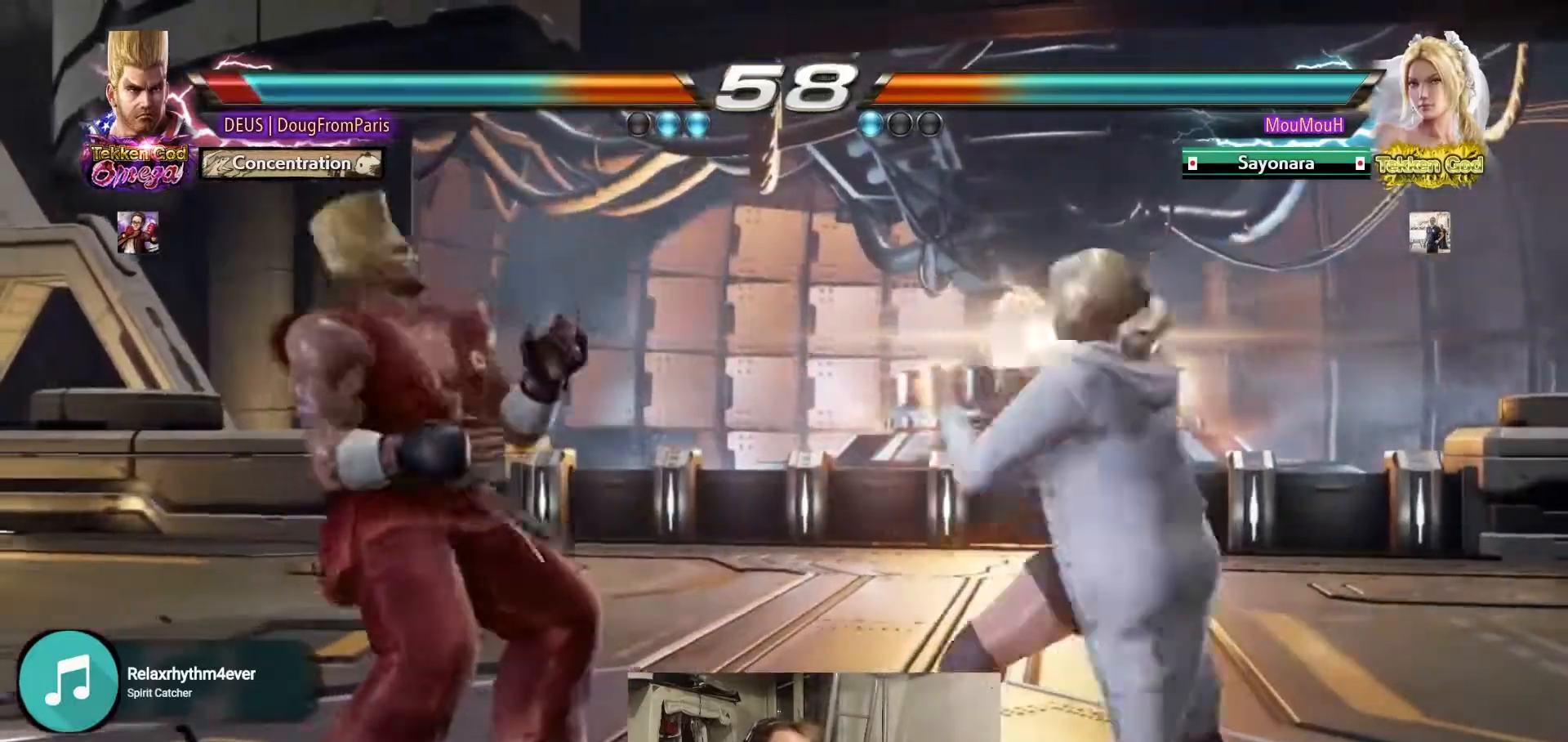
{"buttons": [], "left_stick": "left", "events": [[17, "left_stick", "left"], [117, "left_stick", "center"], [167, "left_stick", "left"], [433, "left_stick", "center"], [483, "left_stick", "left"]]}
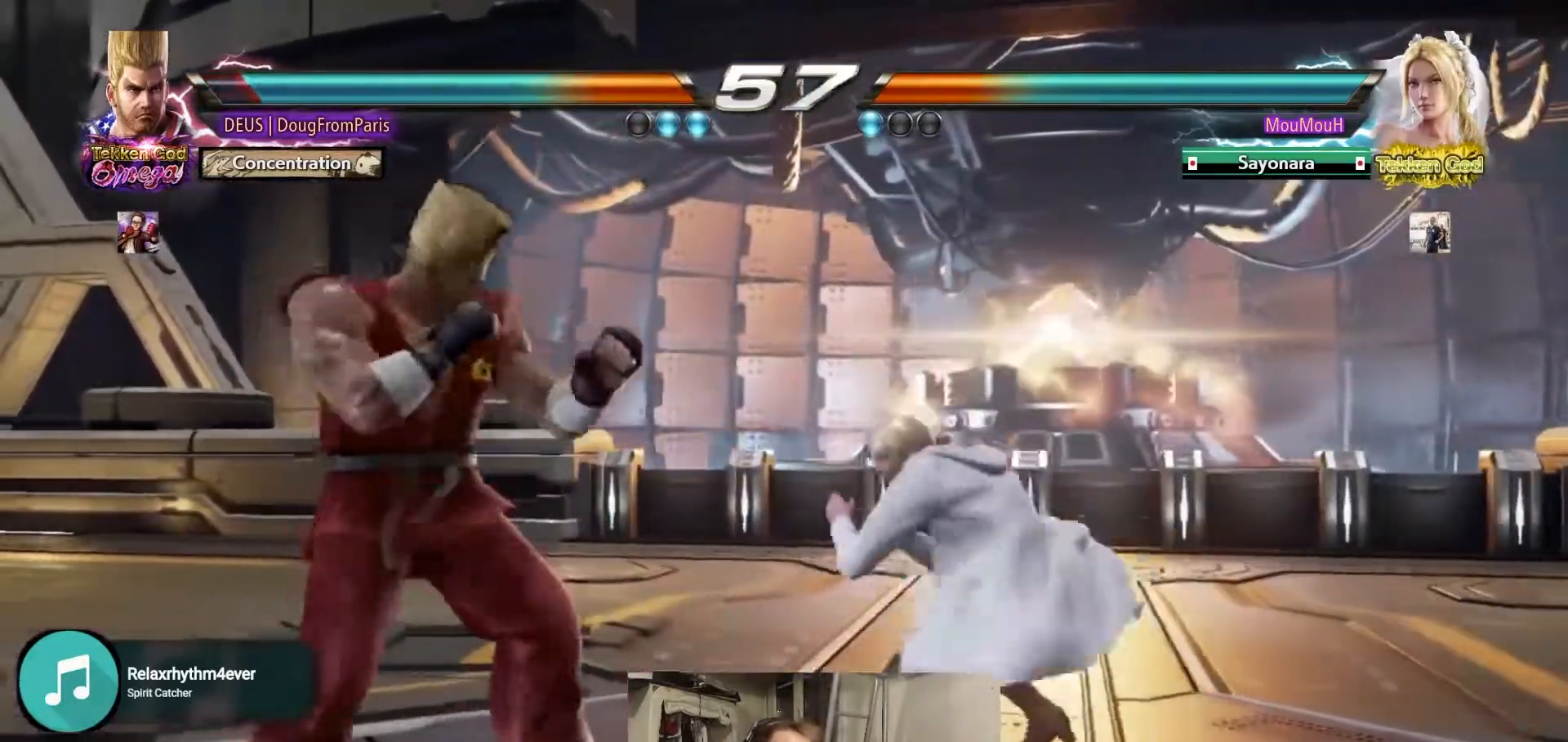
{"buttons": [], "left_stick": "down", "events": [[450, "left_stick", "down"]]}
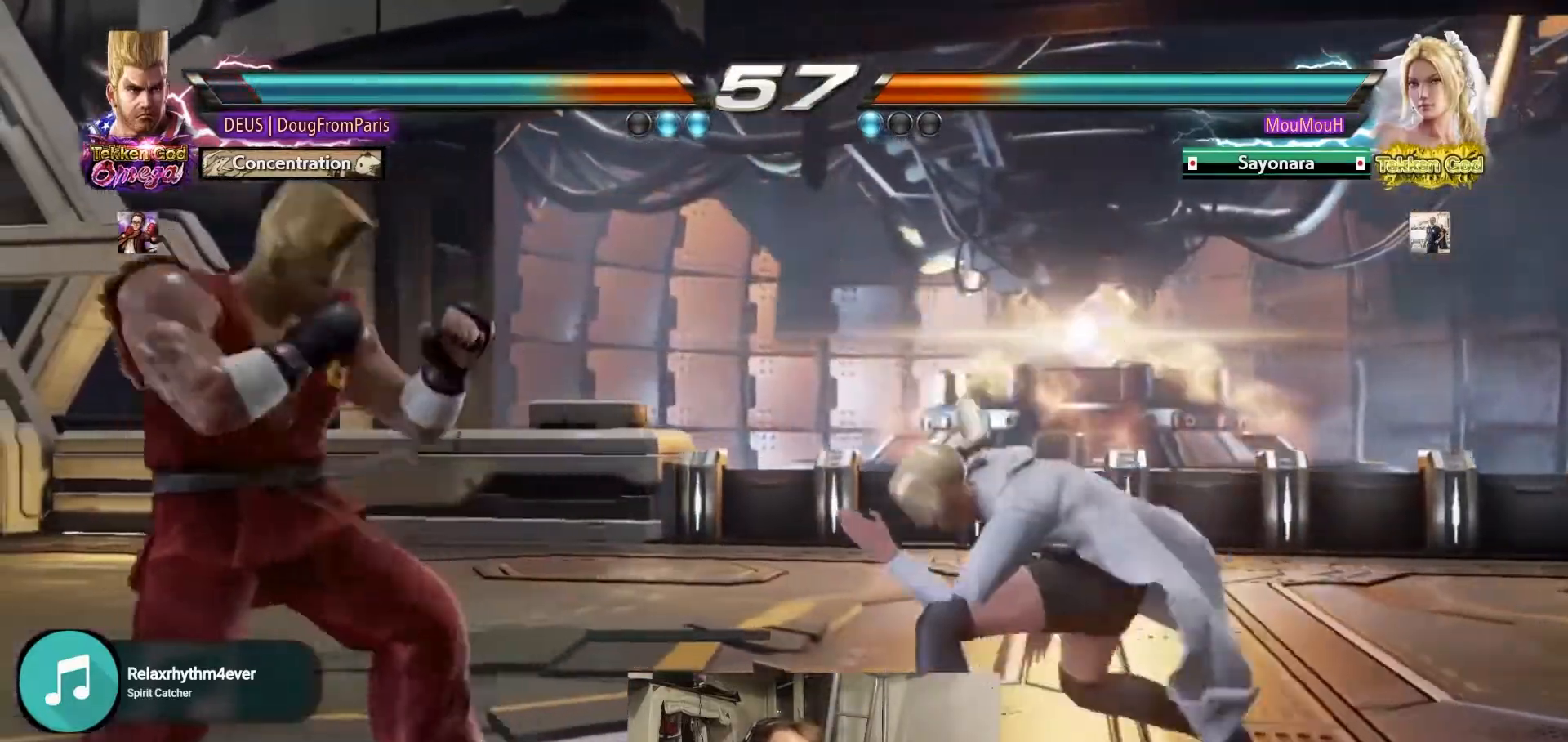
{"buttons": ["CROSS"], "left_stick": "center", "events": [[17, "left_stick", "right"], [117, "CROSS", "down"], [417, "left_stick", "center"]]}
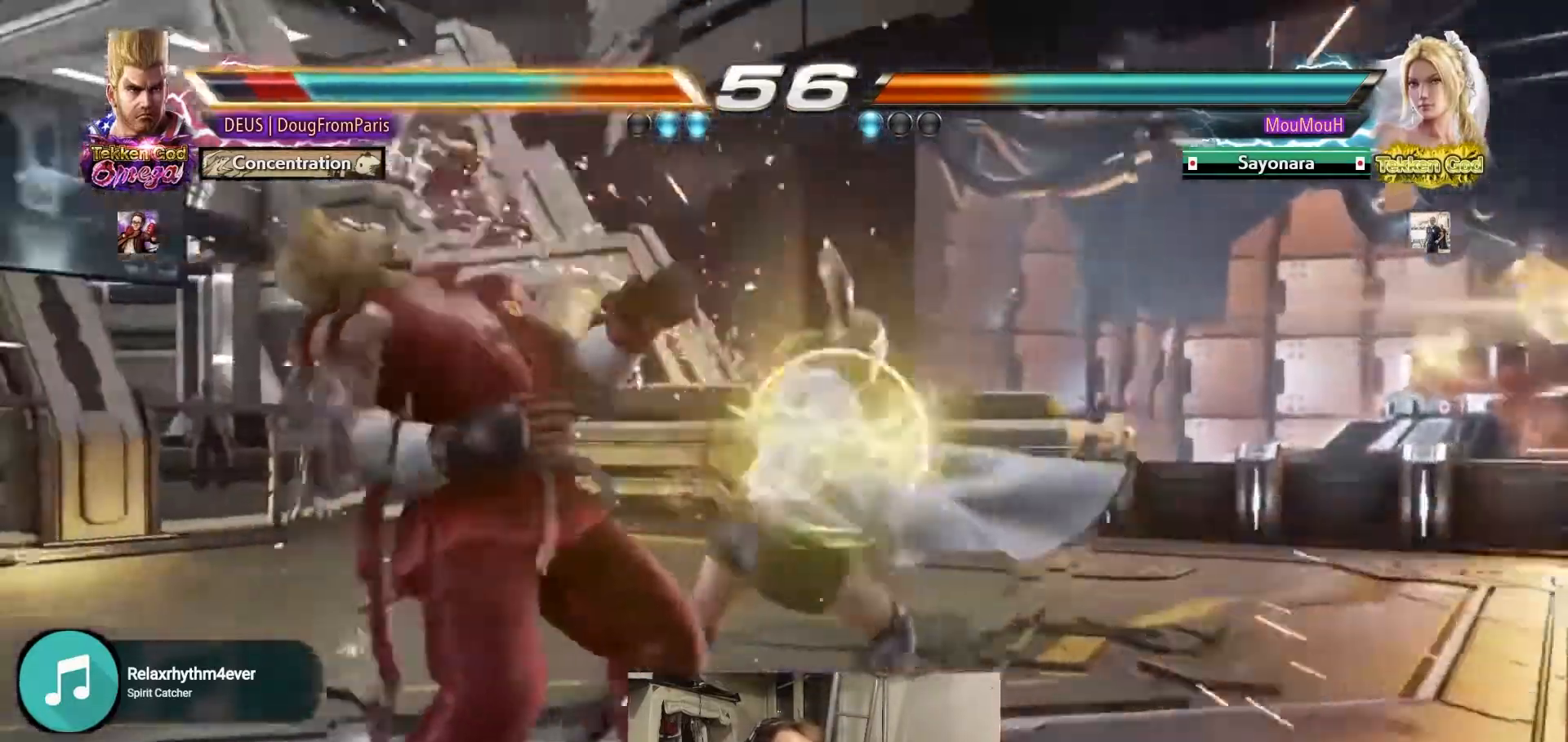
{"buttons": [], "left_stick": "left", "events": [[17, "CROSS", "up"], [33, "left_stick", "left"]]}
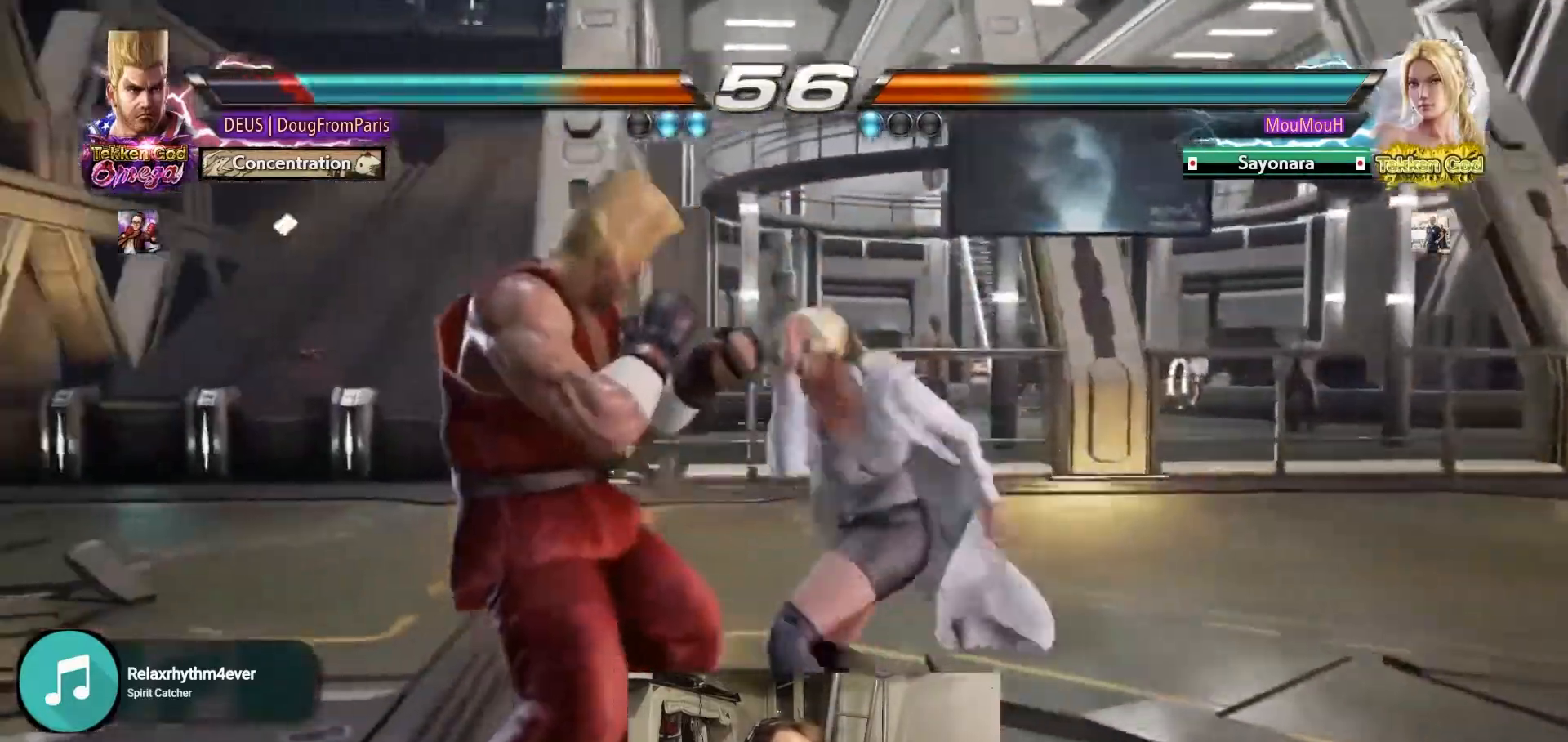
{"buttons": [], "left_stick": "left", "events": []}
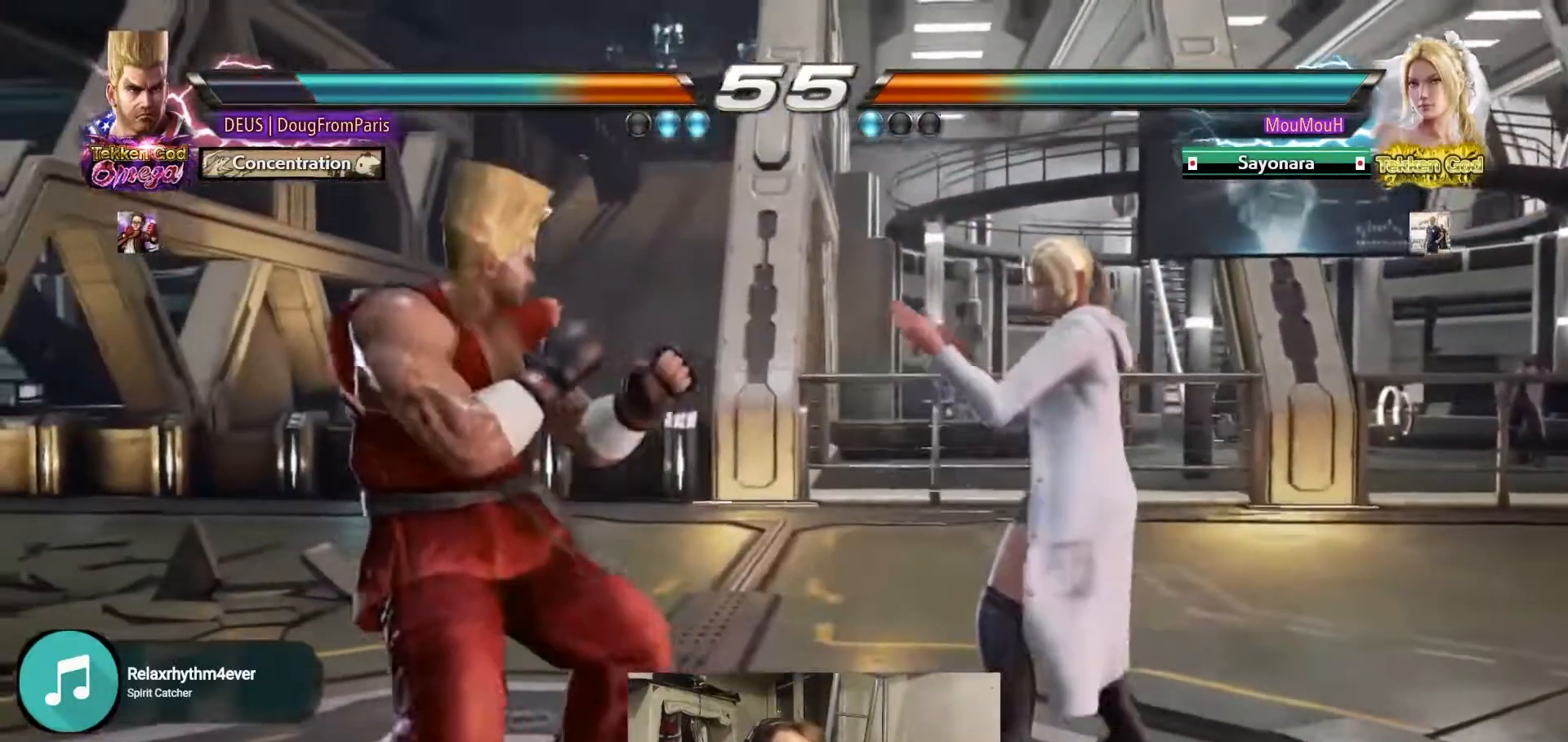
{"buttons": [], "left_stick": "center", "events": [[17, "left_stick", "center"], [50, "CIRCLE", "down"], [467, "CIRCLE", "up"]]}
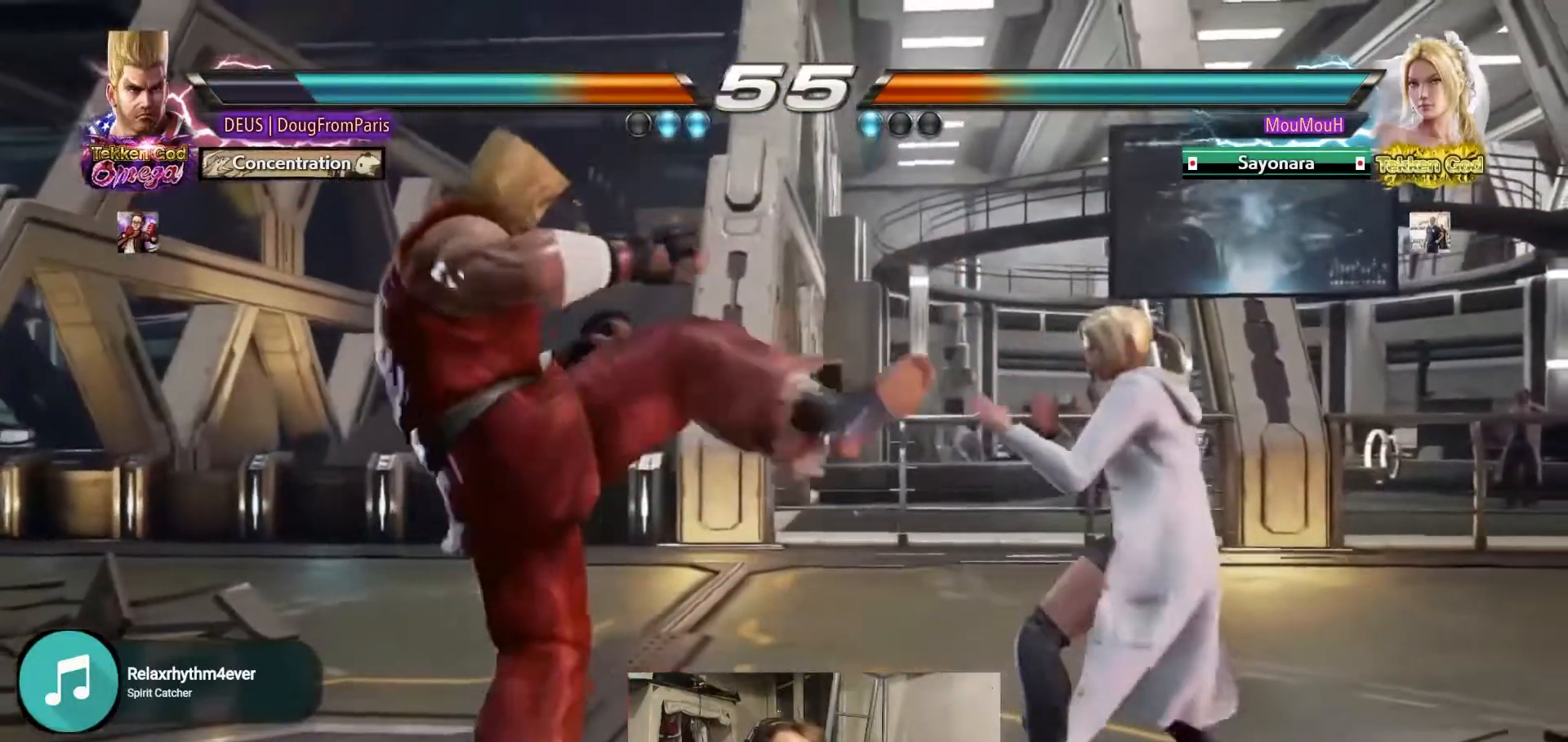
{"buttons": [], "left_stick": "center", "events": [[33, "left_stick", "left"], [167, "left_stick", "center"], [233, "left_stick", "left"], [500, "left_stick", "center"]]}
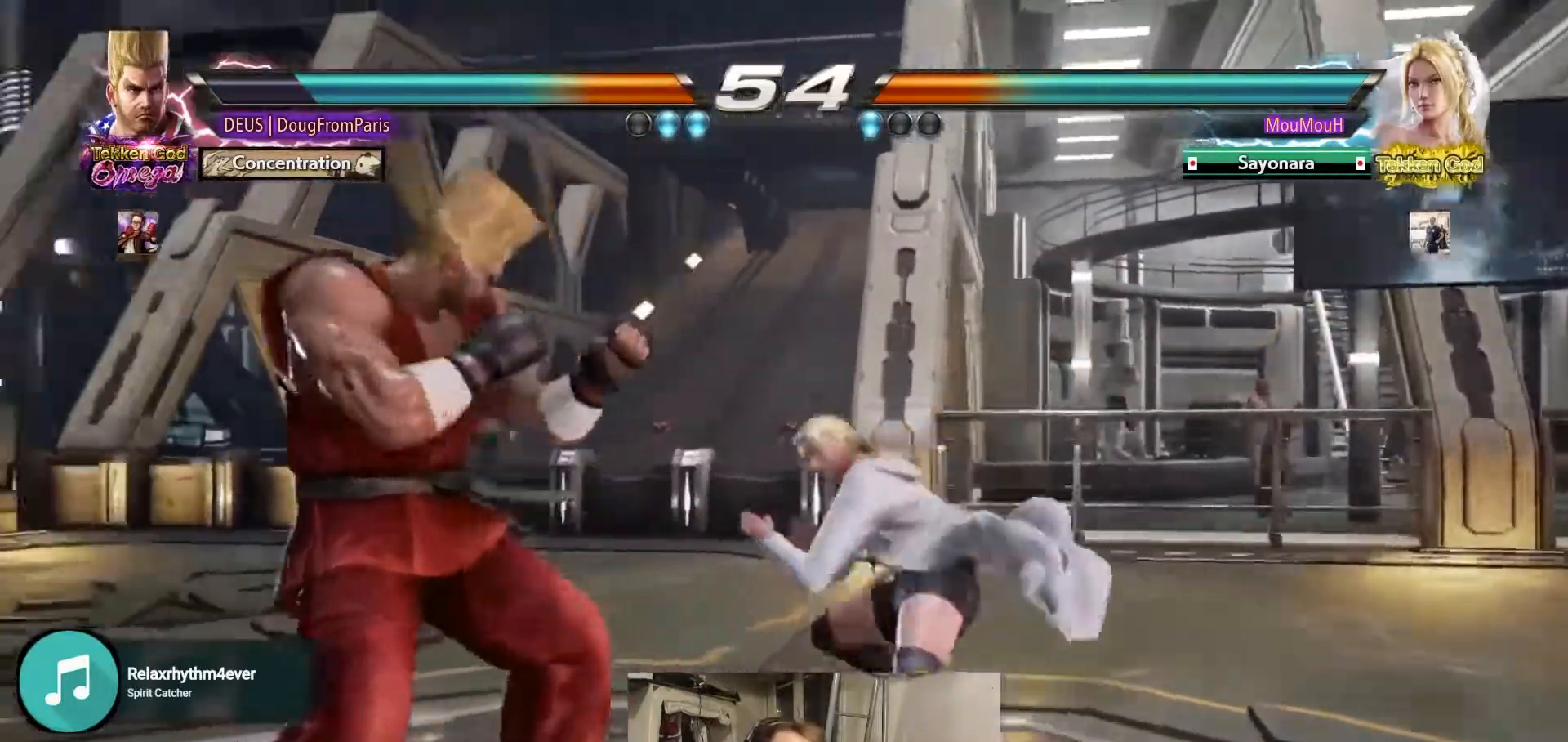
{"buttons": [], "left_stick": "down", "events": [[50, "left_stick", "left"], [483, "left_stick", "down"]]}
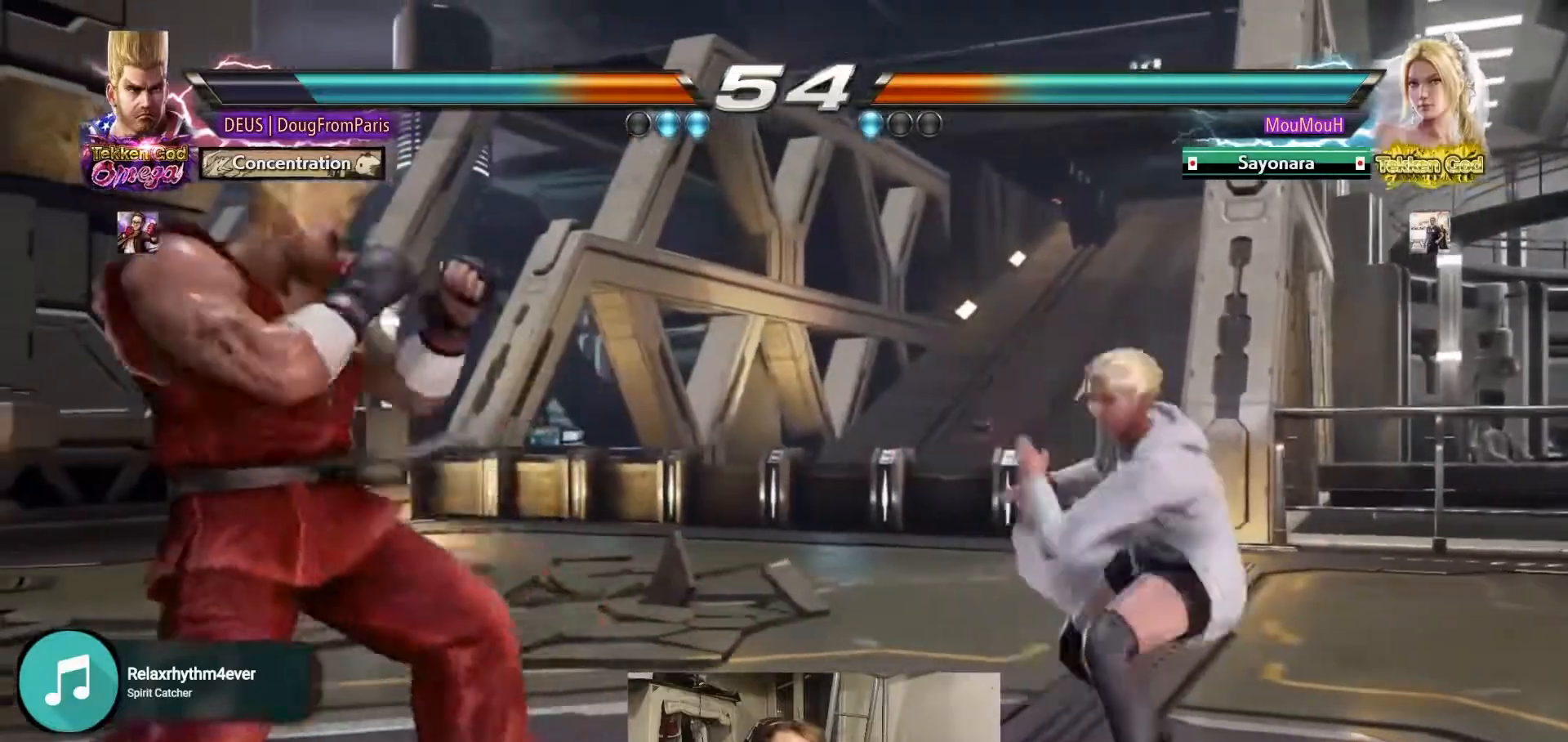
{"buttons": [], "left_stick": "right", "events": [[33, "SQUARE", "down"], [33, "left_stick", "right"], [433, "SQUARE", "up"]]}
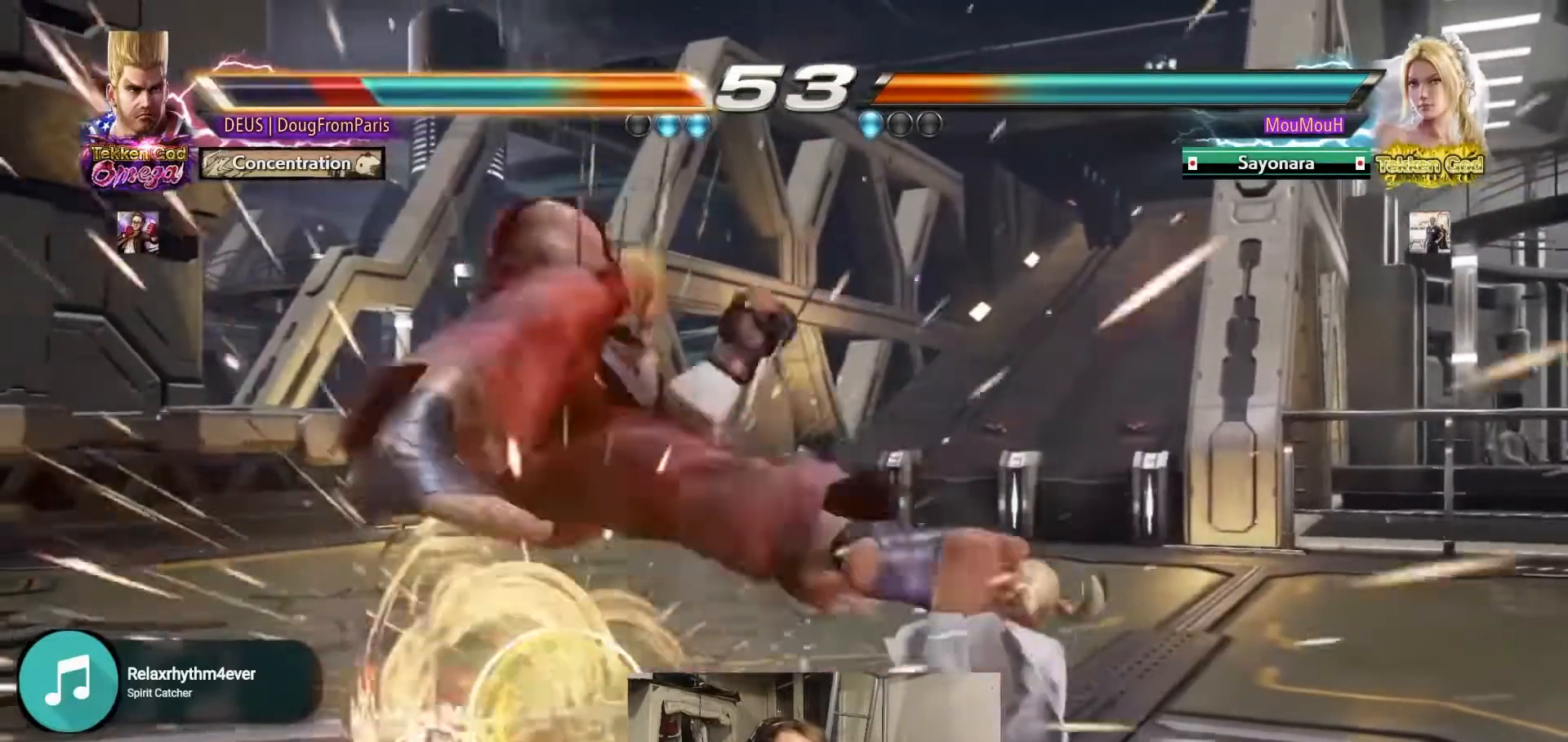
{"buttons": [], "left_stick": "center", "events": [[133, "left_stick", "center"]]}
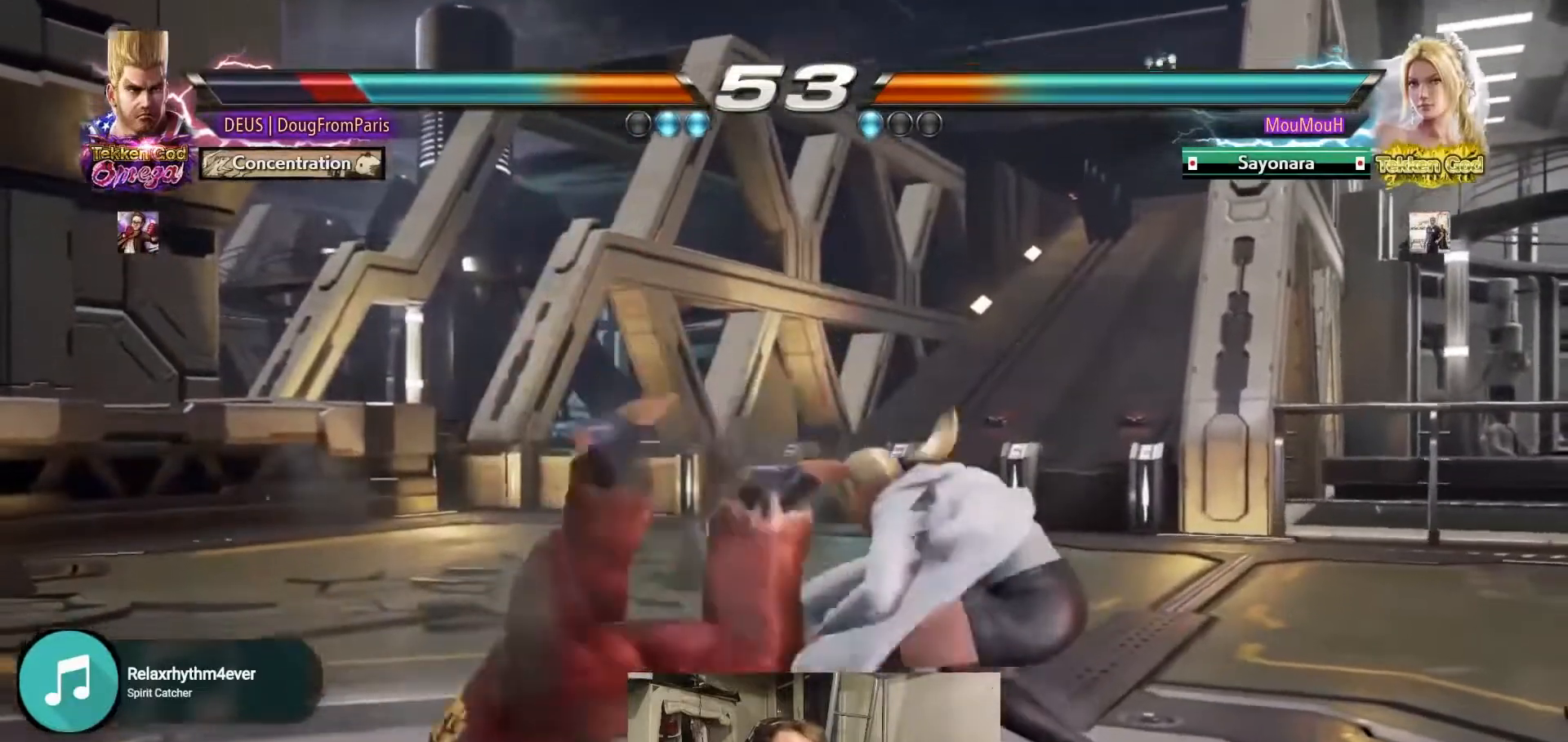
{"buttons": [], "left_stick": "center", "events": []}
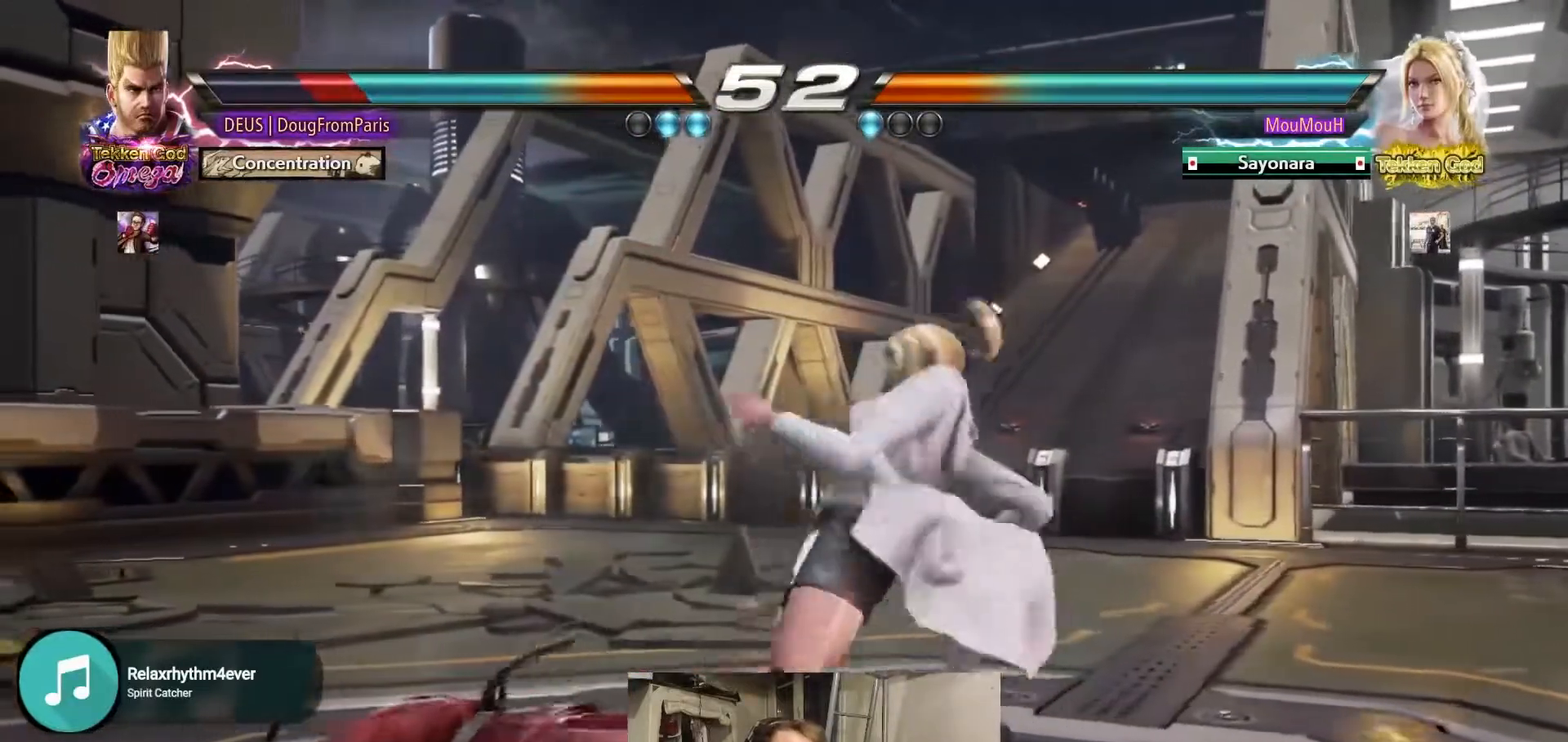
{"buttons": [], "left_stick": "left", "events": [[200, "left_stick", "left"]]}
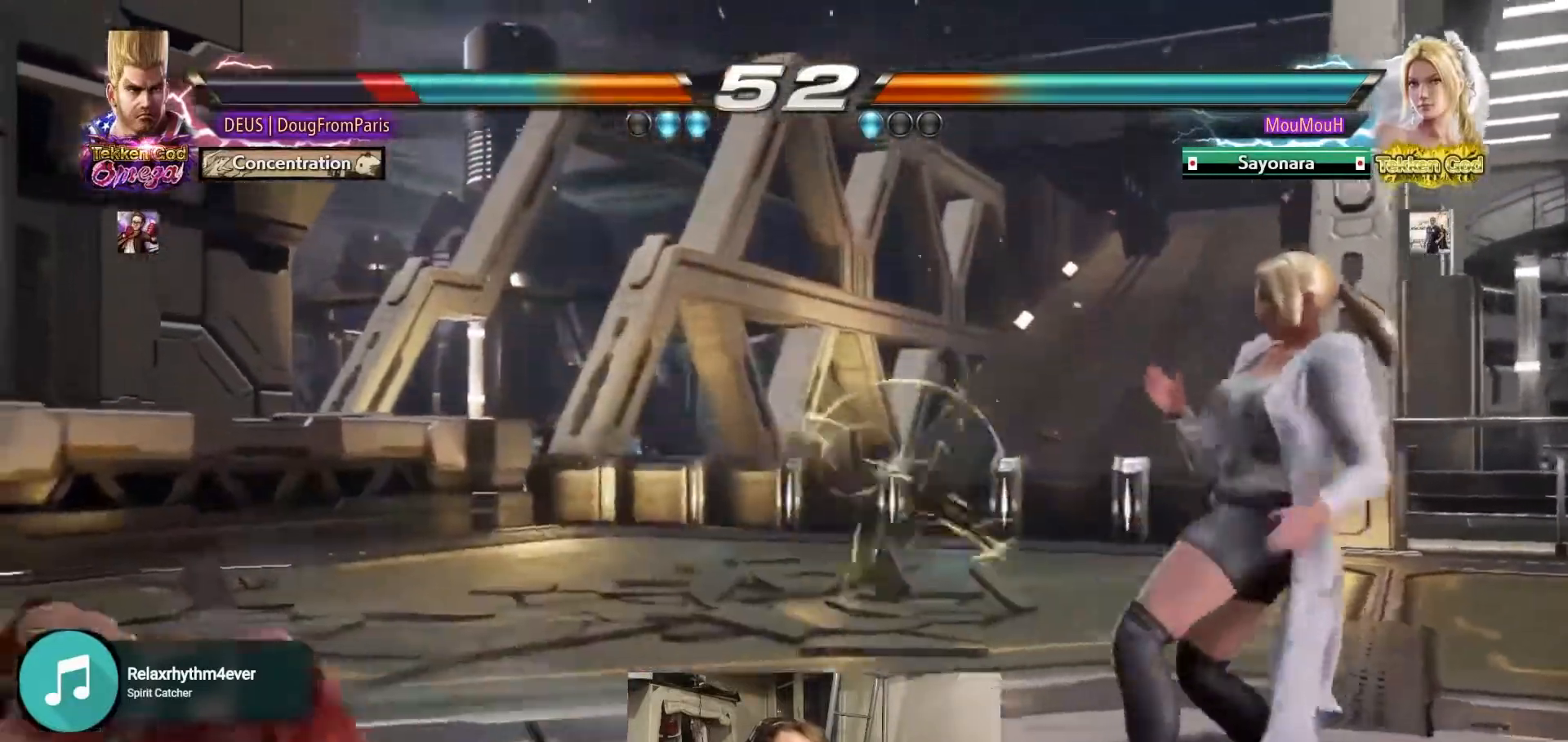
{"buttons": [], "left_stick": "center", "events": [[150, "left_stick", "center"], [350, "left_stick", "down"], [433, "left_stick", "center"]]}
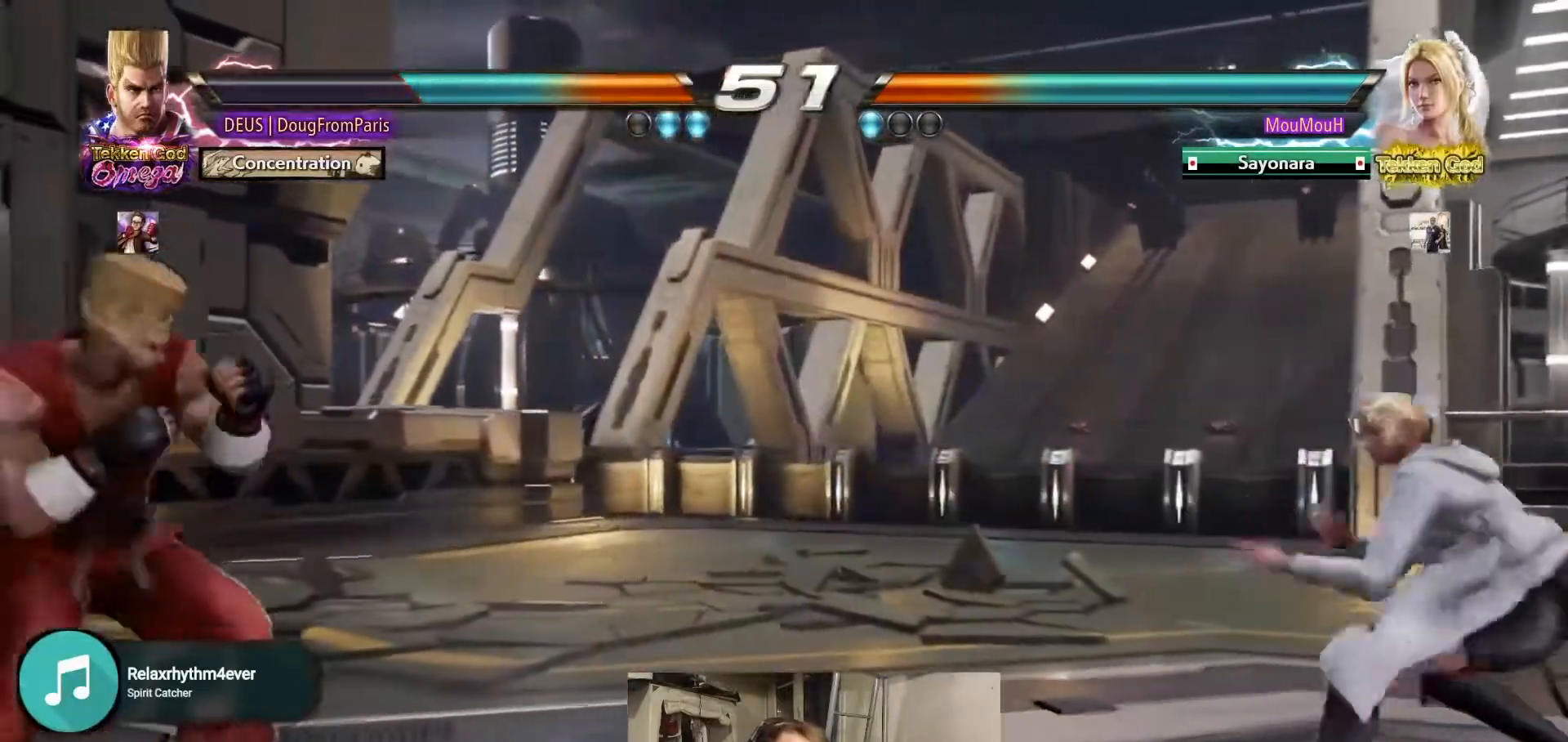
{"buttons": [], "left_stick": "right", "events": [[50, "left_stick", "down"], [200, "left_stick", "center"], [283, "left_stick", "right"], [350, "left_stick", "center"], [433, "left_stick", "right"]]}
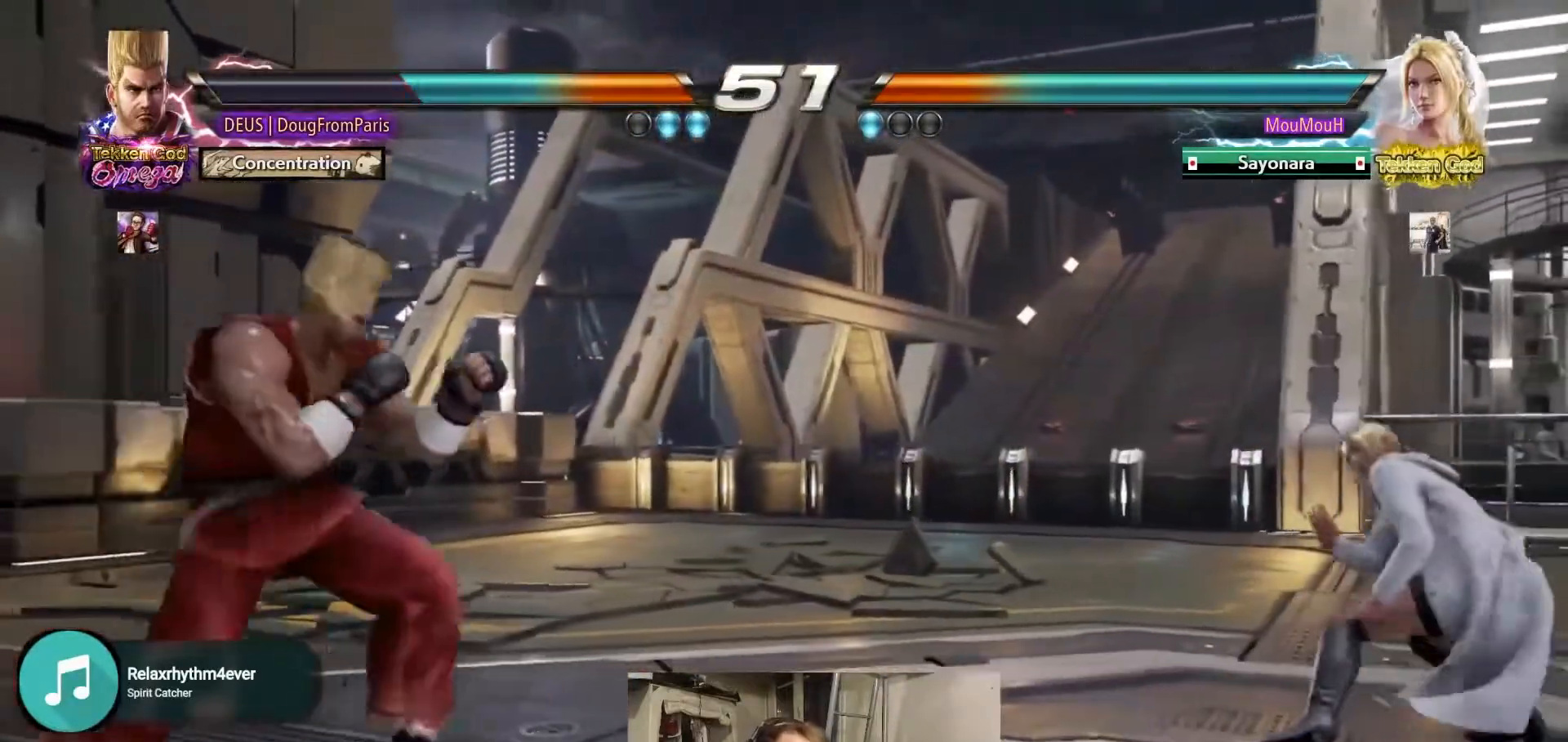
{"buttons": [], "left_stick": "center", "events": [[167, "left_stick", "down"], [233, "left_stick", "center"], [333, "left_stick", "down"], [483, "left_stick", "center"]]}
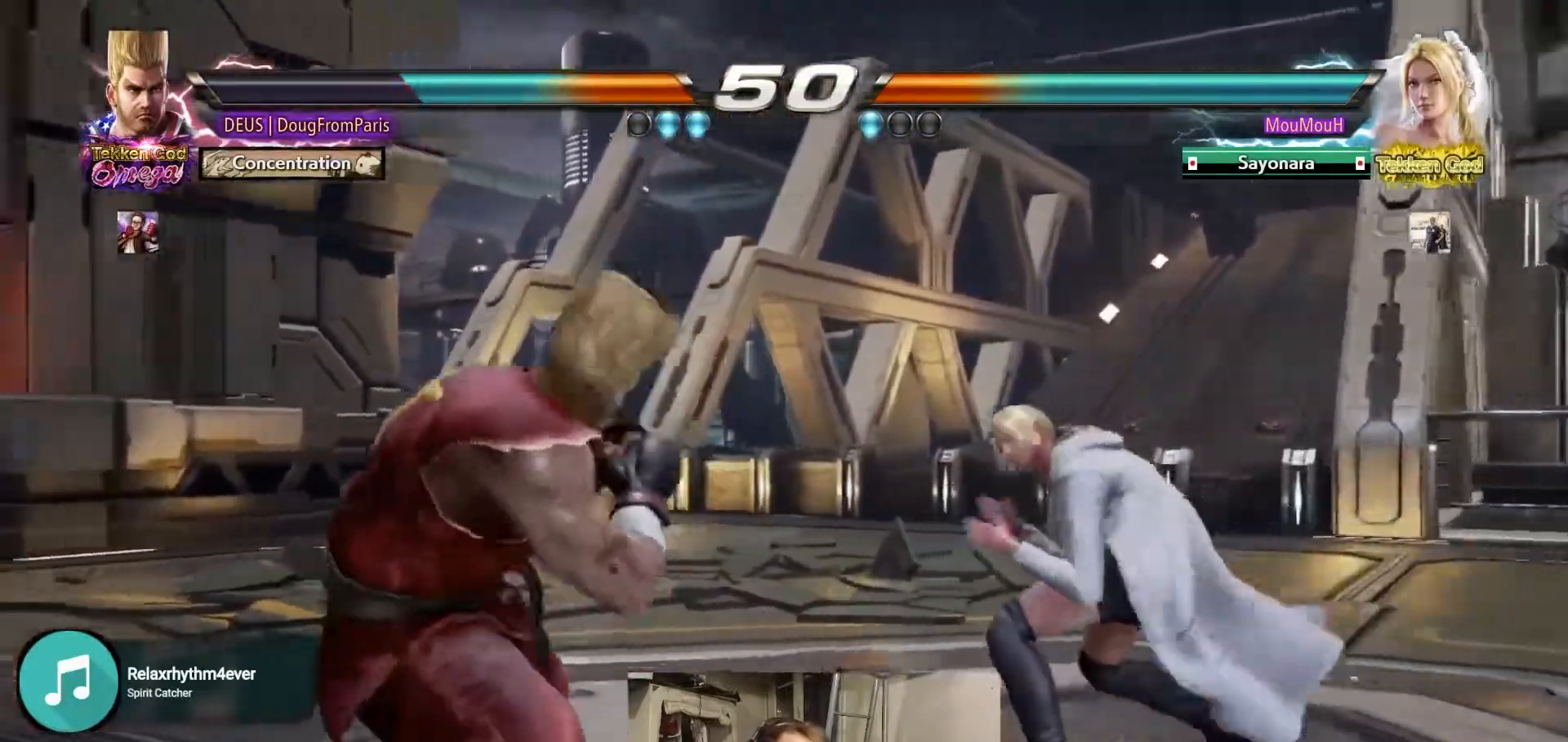
{"buttons": [], "left_stick": "center", "events": [[33, "R1", "down"], [500, "R1", "up"]]}
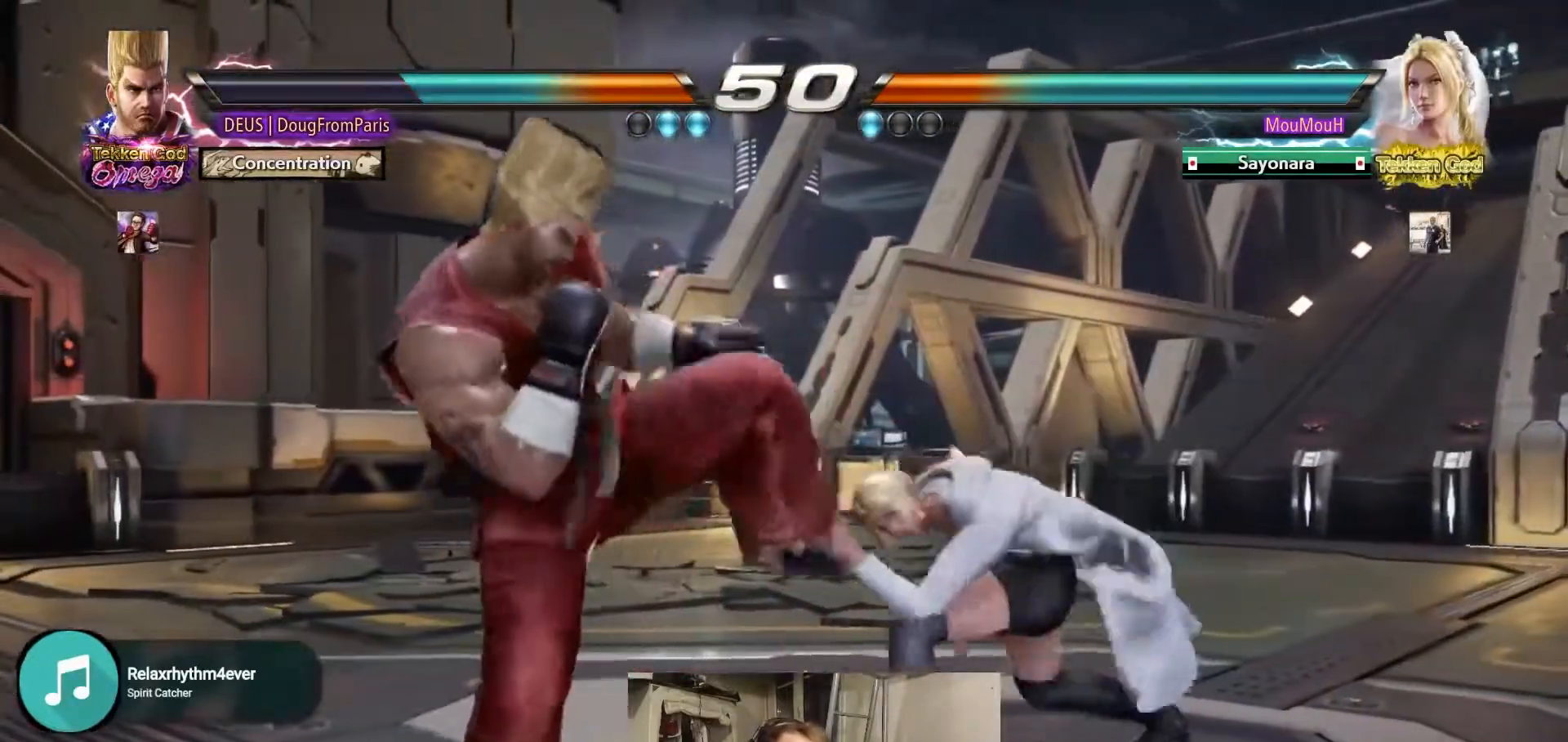
{"buttons": [], "left_stick": "left", "events": [[50, "left_stick", "left"], [150, "left_stick", "center"], [217, "left_stick", "left"]]}
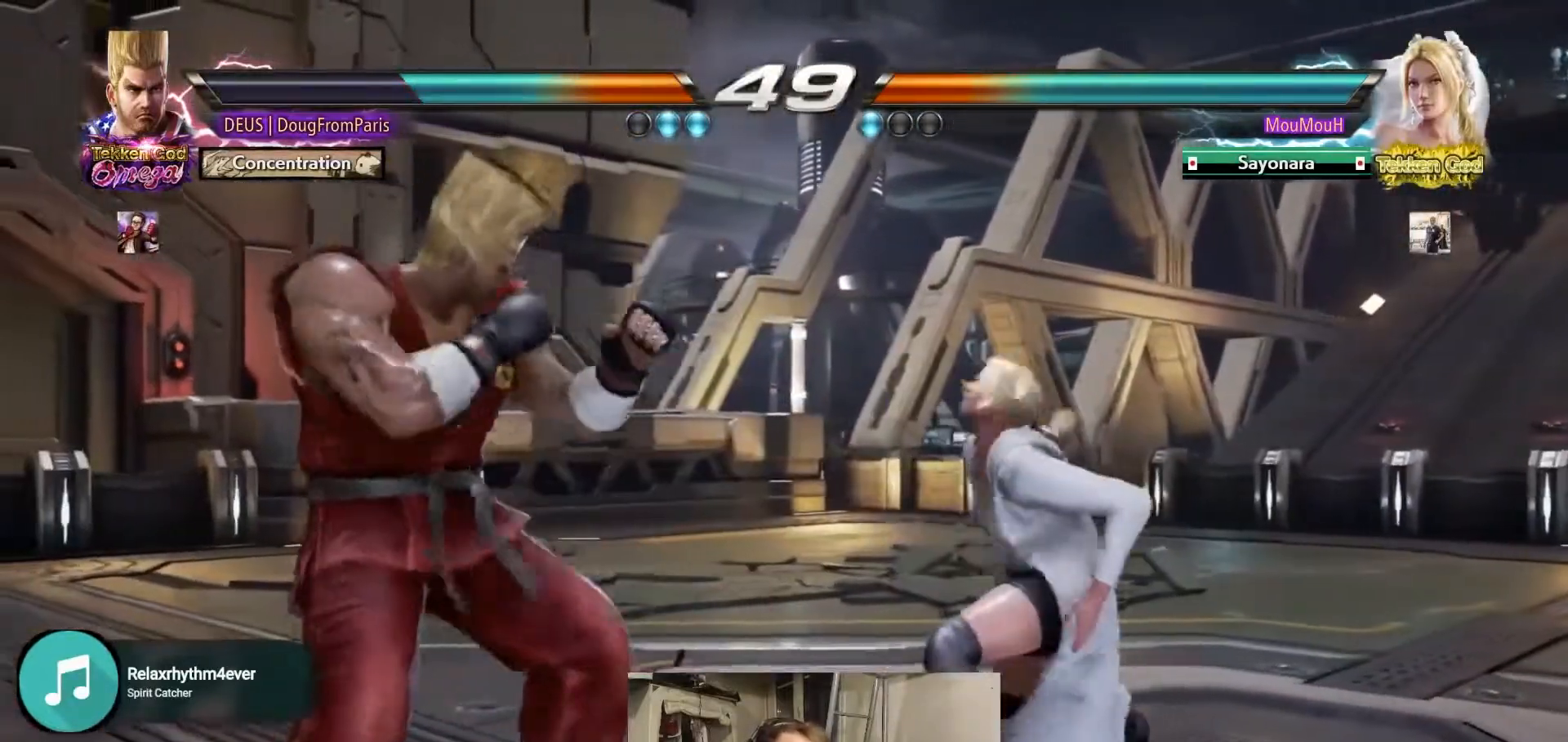
{"buttons": ["TRIANGLE"], "left_stick": "right", "events": [[33, "left_stick", "center"], [100, "left_stick", "left"], [233, "left_stick", "center"], [283, "left_stick", "right"], [333, "left_stick", "center"], [400, "left_stick", "right"], [467, "TRIANGLE", "down"]]}
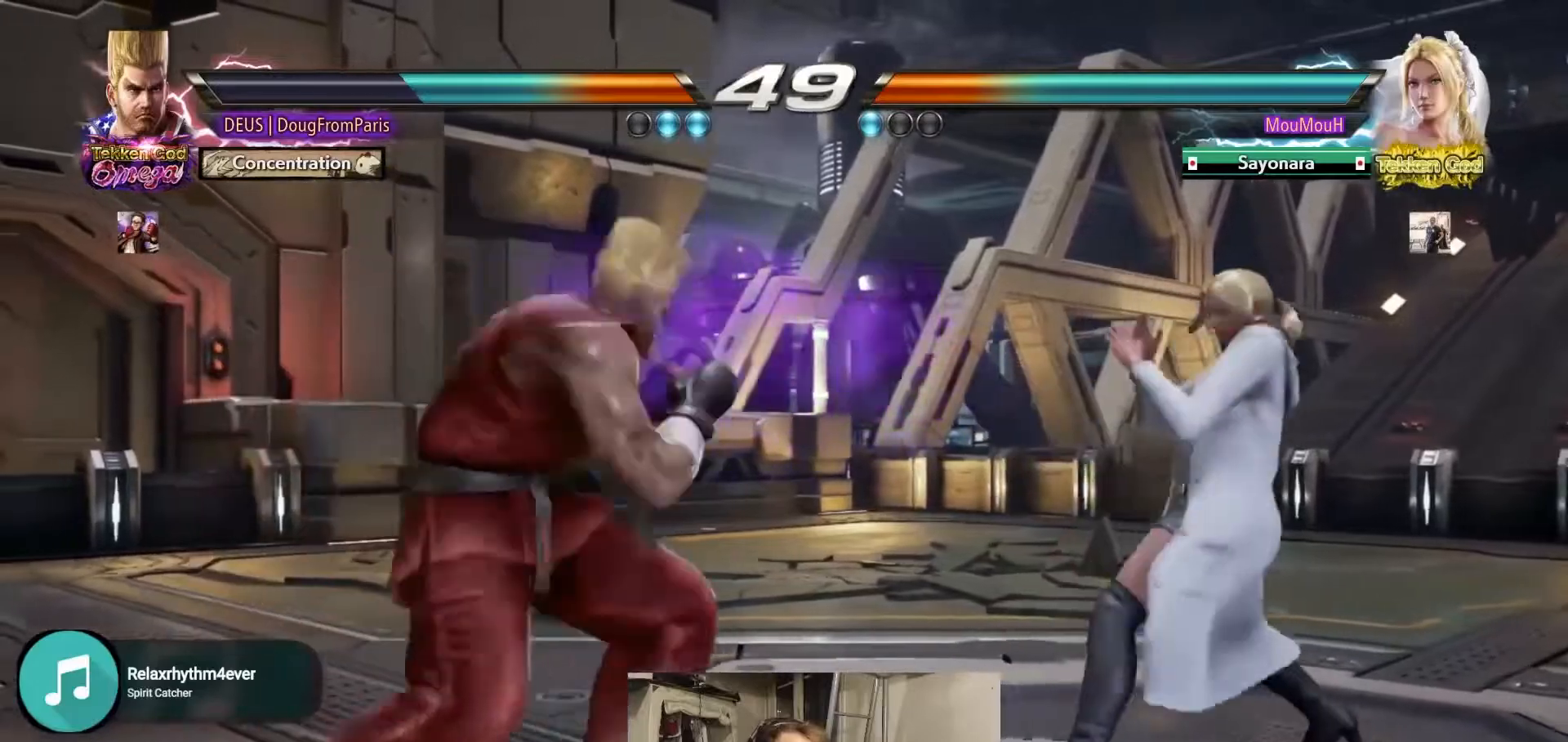
{"buttons": [], "left_stick": "center", "events": [[67, "SQUARE", "down"], [100, "TRIANGLE", "up"], [117, "left_stick", "center"], [217, "SQUARE", "up"]]}
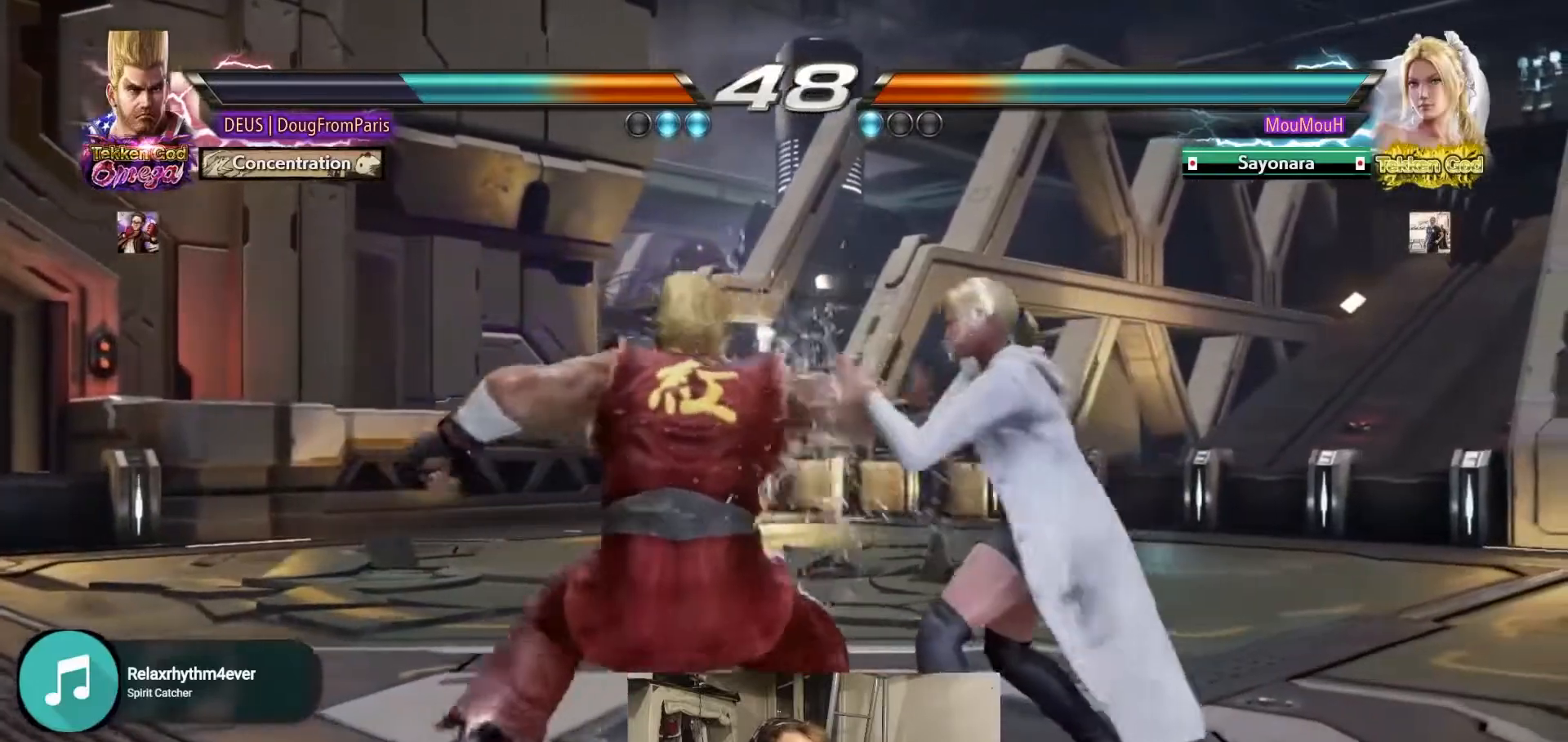
{"buttons": [], "left_stick": "center", "events": []}
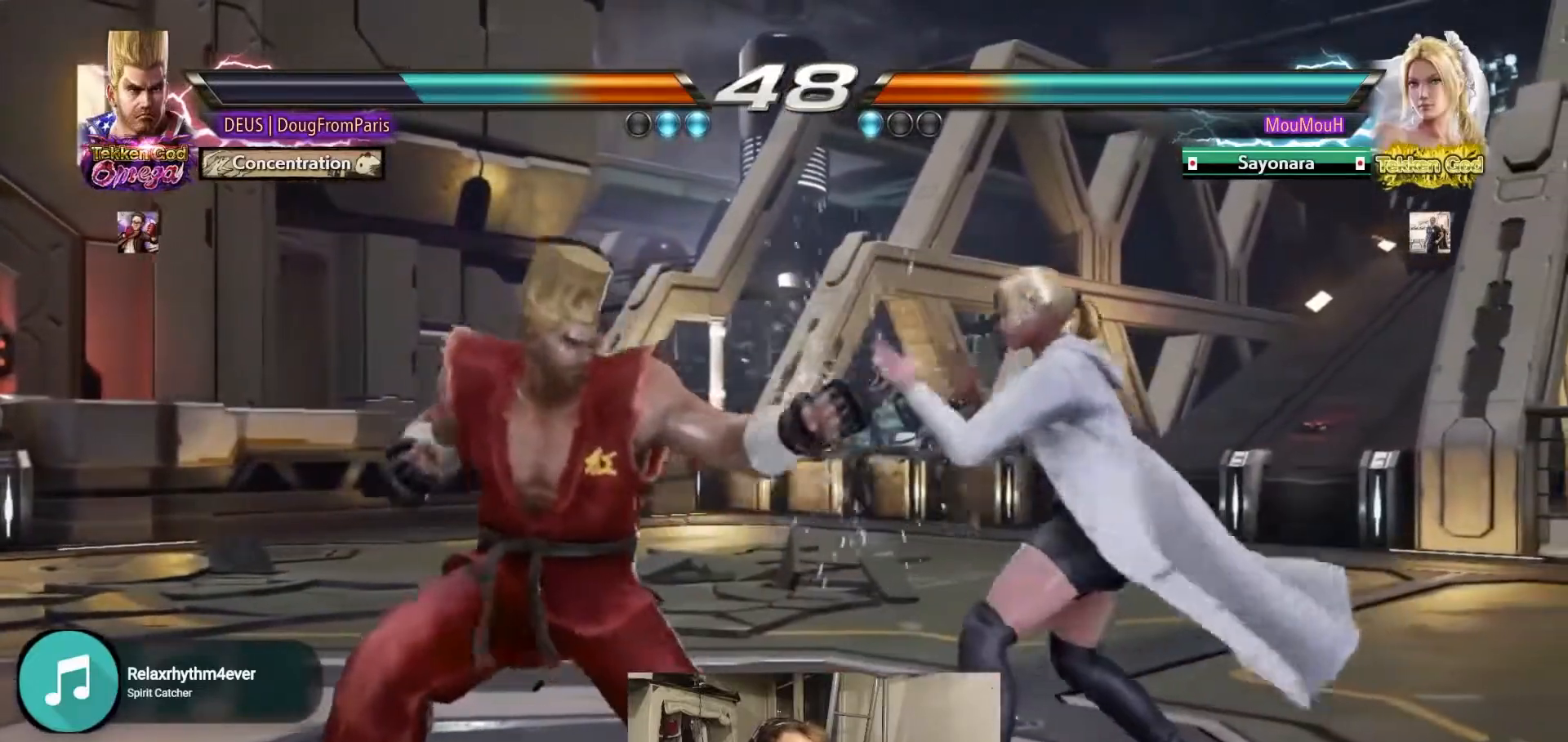
{"buttons": [], "left_stick": "left", "events": [[33, "left_stick", "left"]]}